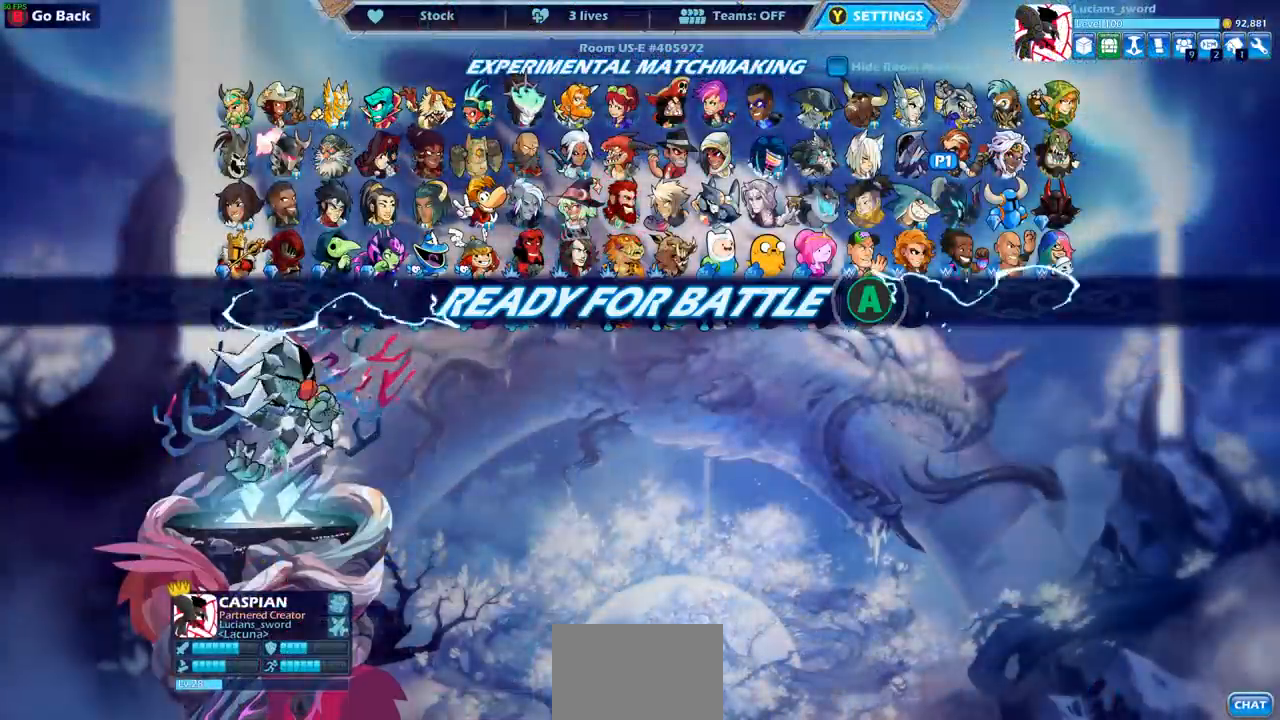
Gameplay with a controller (PlayStation layout); each line is a JSON object with the inputs held at the frame after it. "events" lists button and stick changes between this image and that frame as [ms after this image, input, new state], when the widget could be followed in between.
{"buttons": [], "left_stick": "center", "right_stick": "center", "events": []}
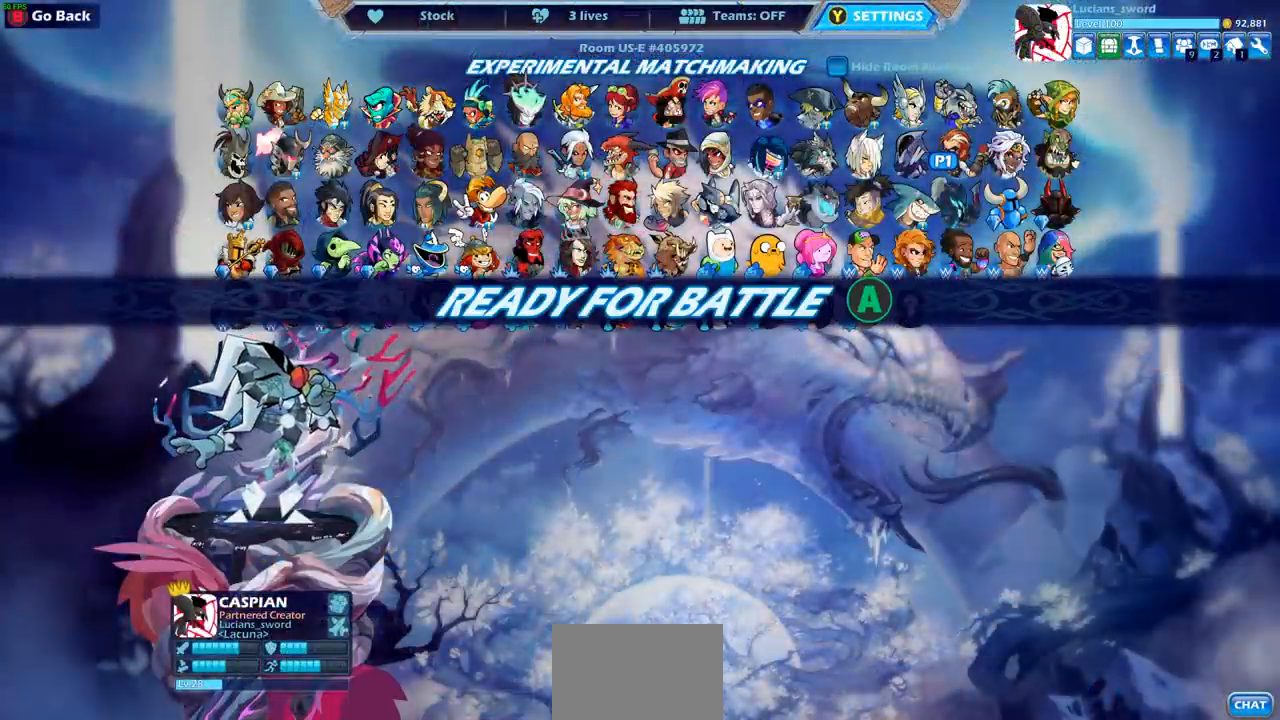
{"buttons": [], "left_stick": "center", "right_stick": "center", "events": []}
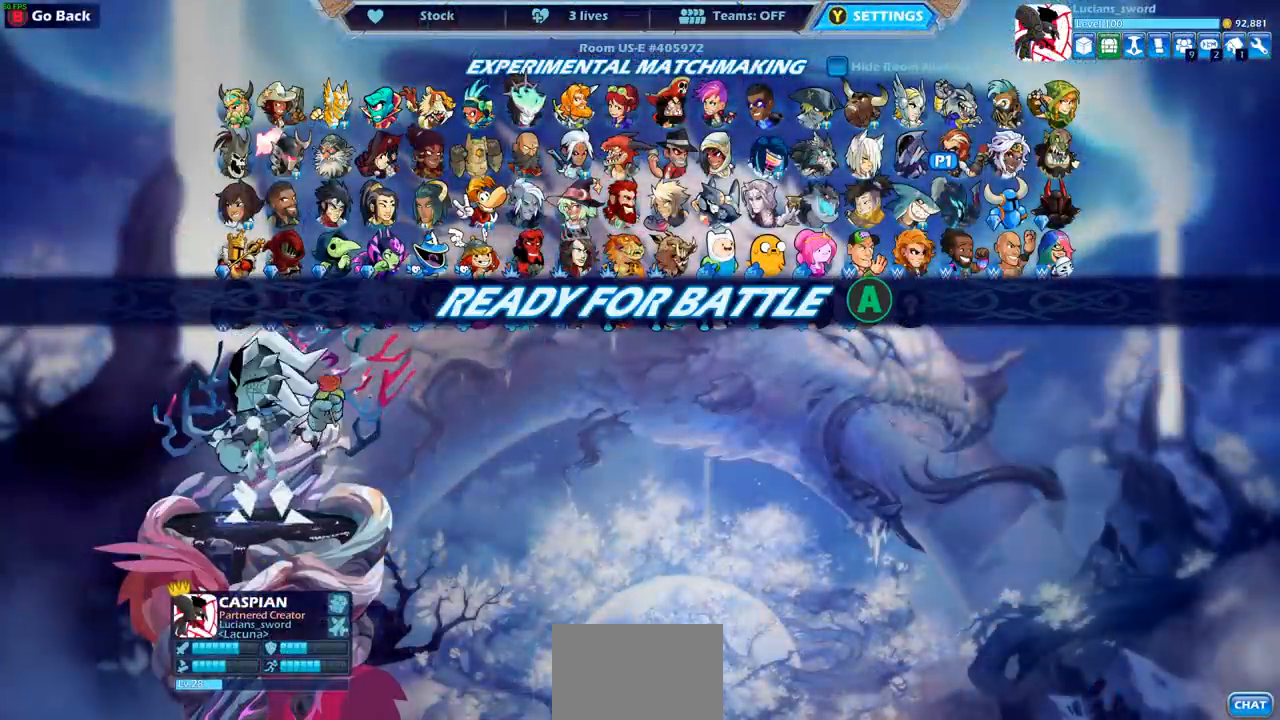
{"buttons": [], "left_stick": "center", "right_stick": "center", "events": []}
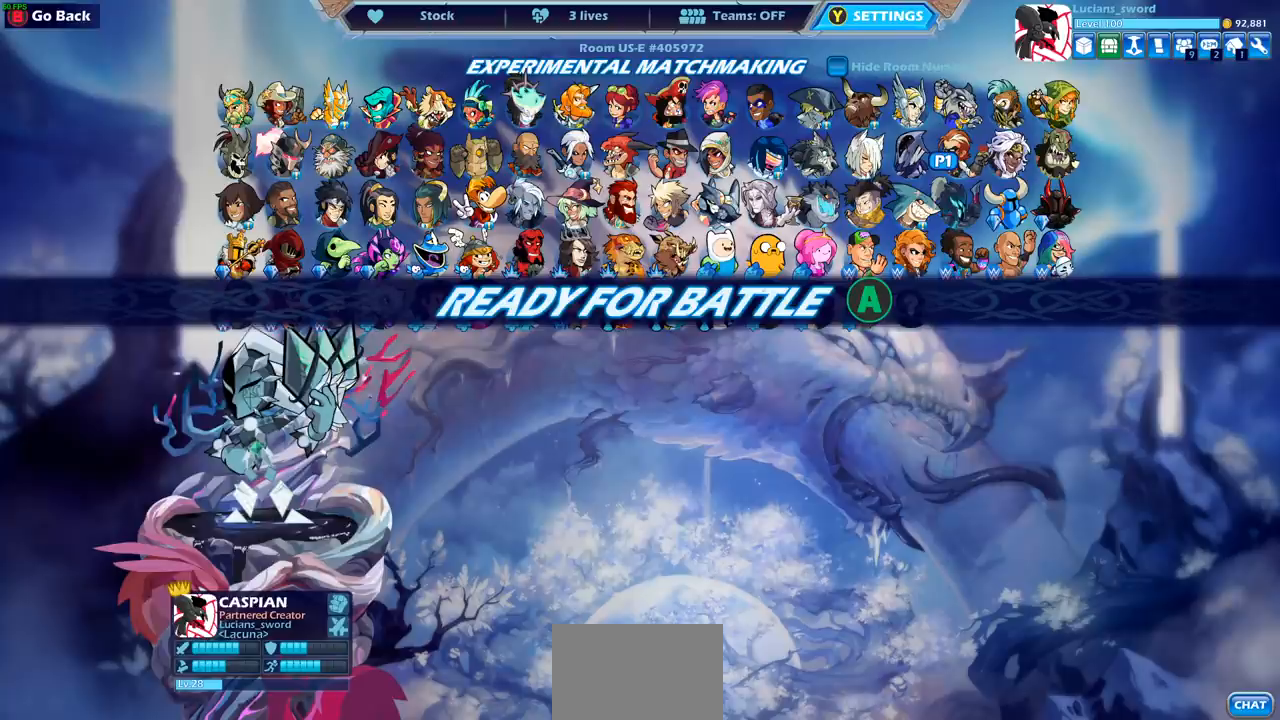
{"buttons": [], "left_stick": "center", "right_stick": "center", "events": [[300, "CROSS", "down"], [450, "CROSS", "up"]]}
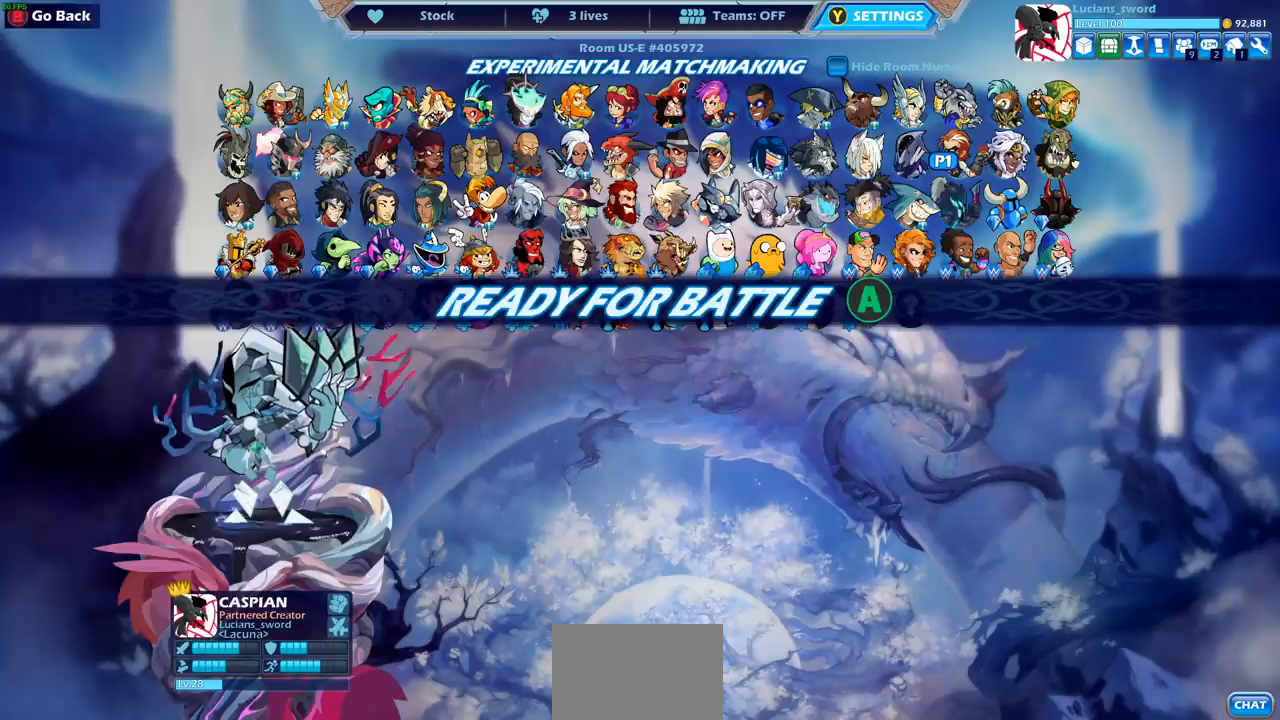
{"buttons": [], "left_stick": "up-left", "right_stick": "center", "events": [[467, "left_stick", "up-left"]]}
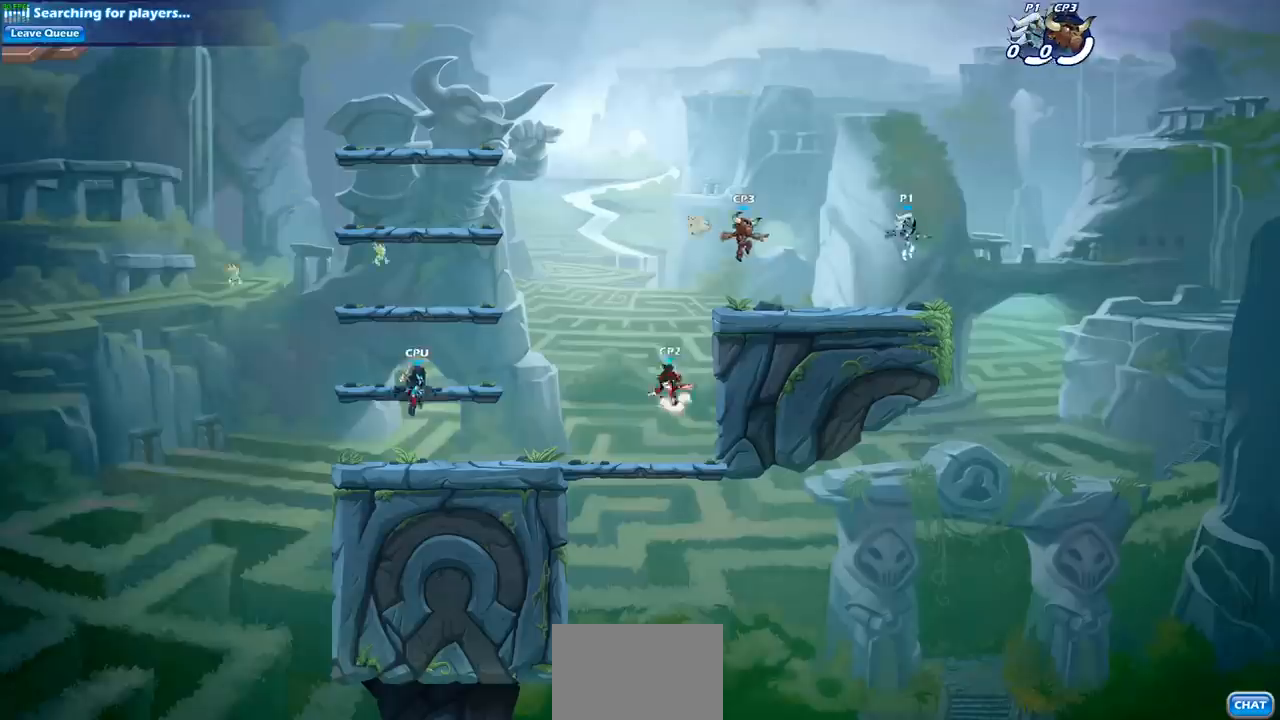
{"buttons": [], "left_stick": "up-left", "right_stick": "center", "events": [[133, "left_stick", "right"], [217, "left_stick", "up-left"], [350, "left_stick", "up-right"], [433, "left_stick", "up-left"]]}
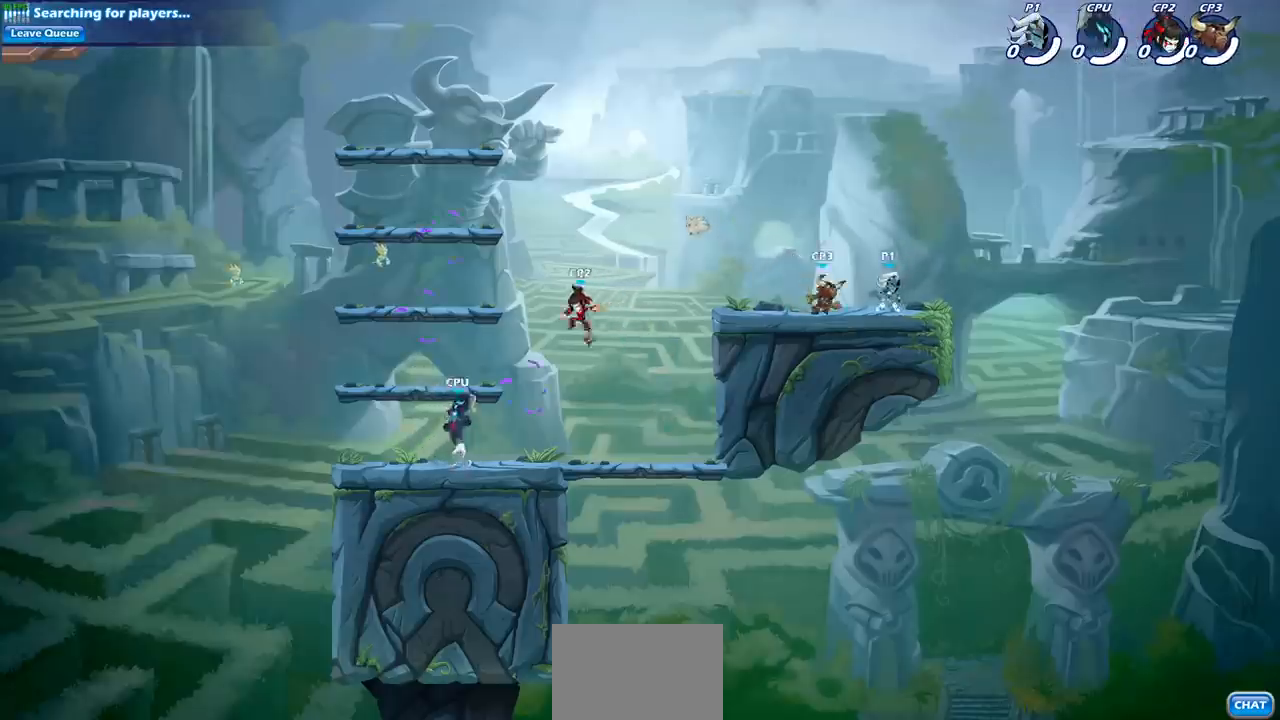
{"buttons": [], "left_stick": "up-left", "right_stick": "center", "events": [[67, "R2", "down"], [117, "CROSS", "down"], [250, "CROSS", "up"], [267, "R2", "up"]]}
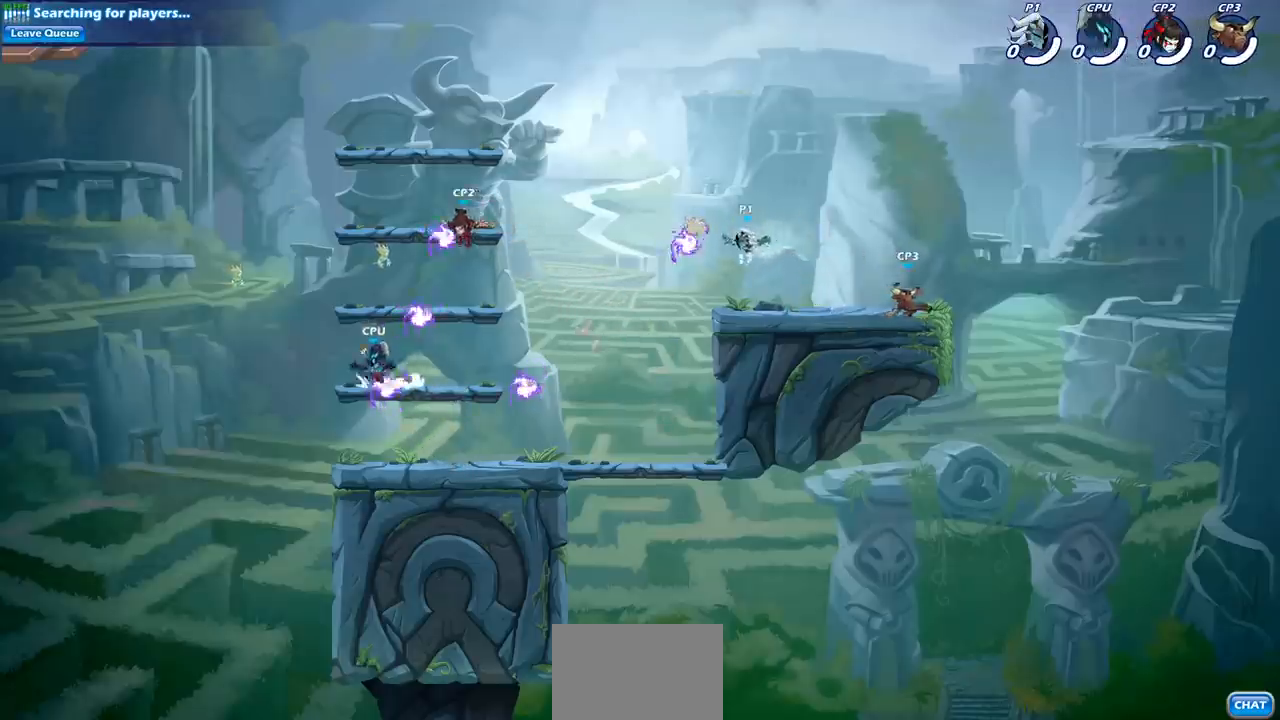
{"buttons": [], "left_stick": "left", "right_stick": "center", "events": [[100, "left_stick", "left"], [233, "R1", "down"], [233, "left_stick", "down-left"], [333, "R1", "up"], [333, "left_stick", "down-right"], [500, "left_stick", "left"]]}
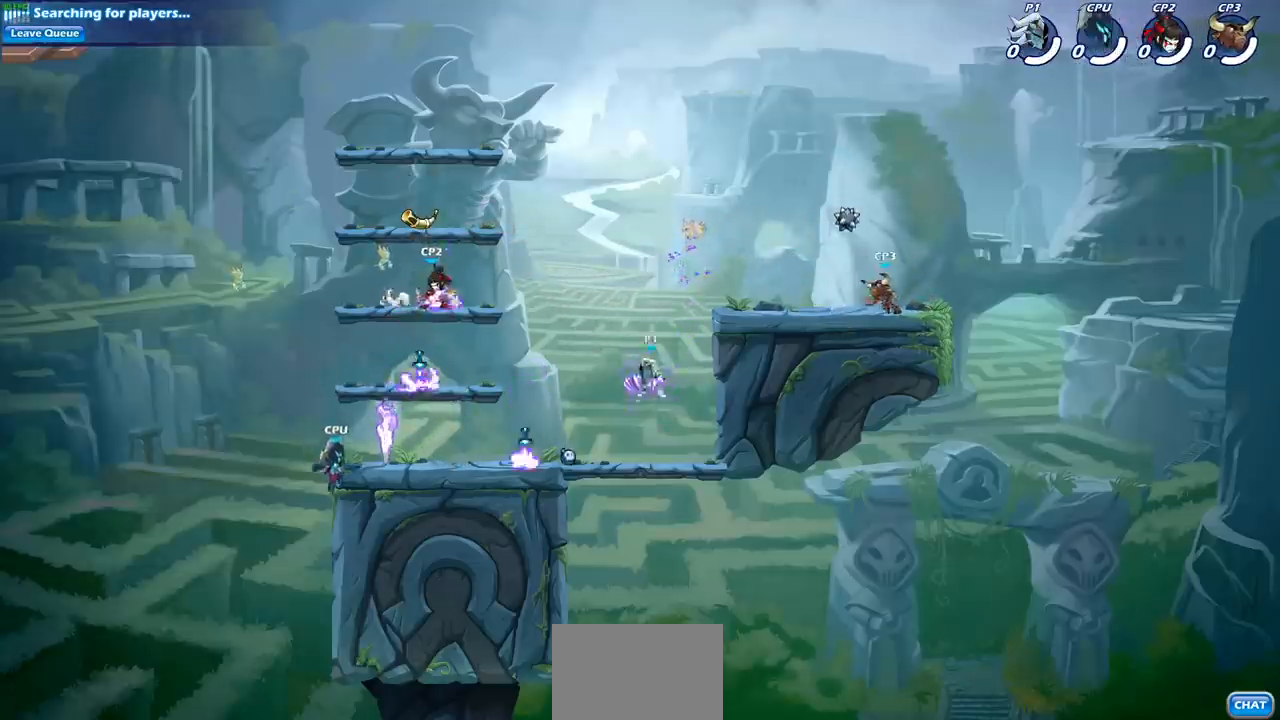
{"buttons": [], "left_stick": "left", "right_stick": "center", "events": [[267, "R2", "down"], [433, "R2", "up"]]}
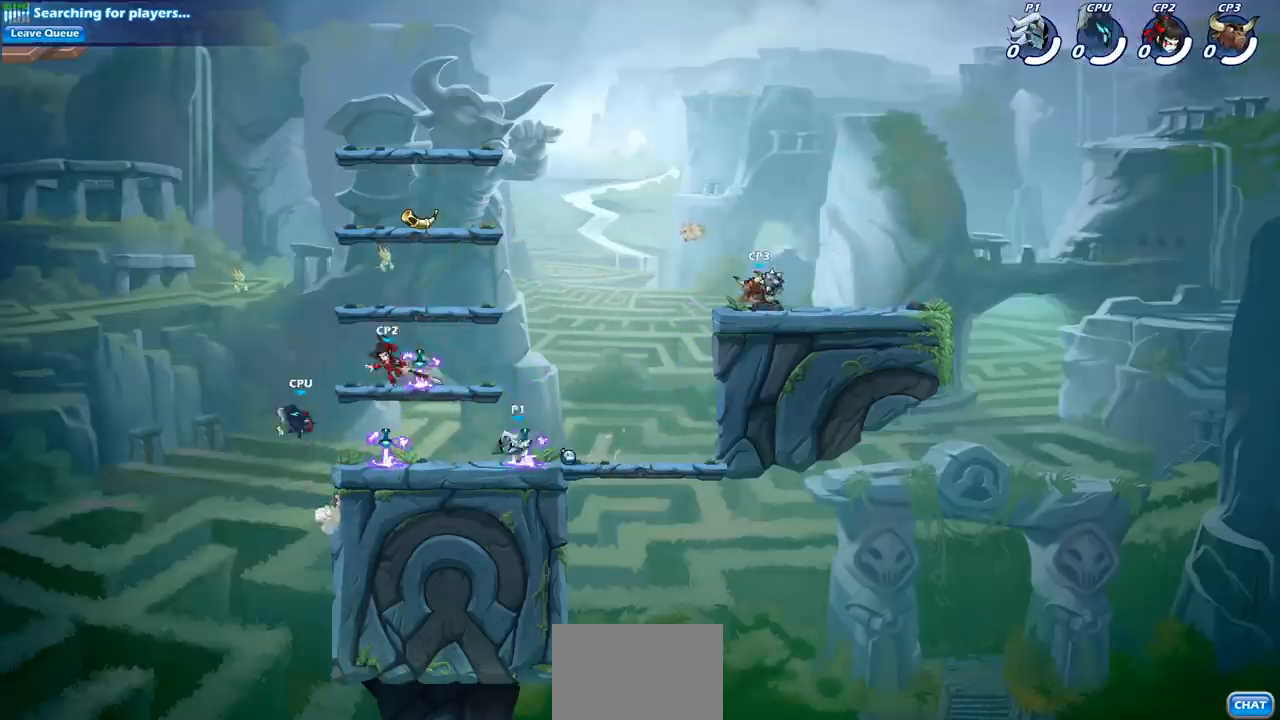
{"buttons": [], "left_stick": "center", "right_stick": "center", "events": [[500, "left_stick", "center"]]}
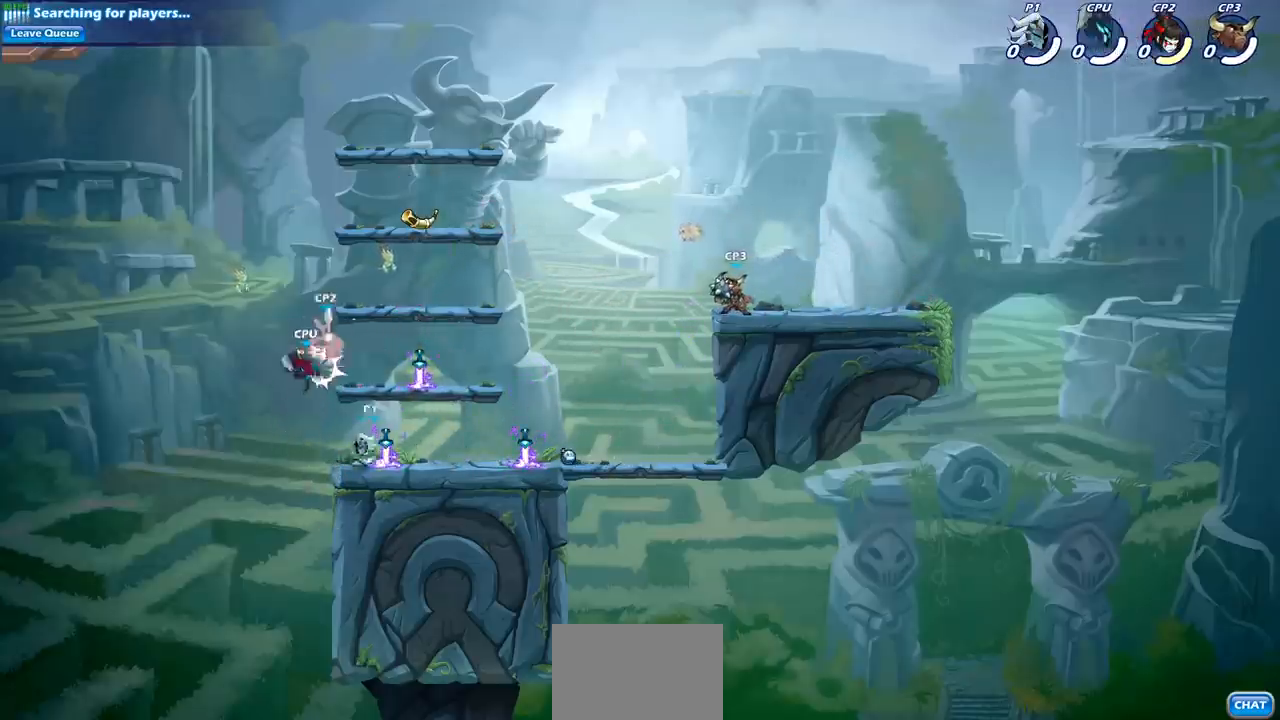
{"buttons": [], "left_stick": "center", "right_stick": "center", "events": [[17, "SQUARE", "down"], [117, "SQUARE", "up"], [250, "SQUARE", "down"], [367, "SQUARE", "up"]]}
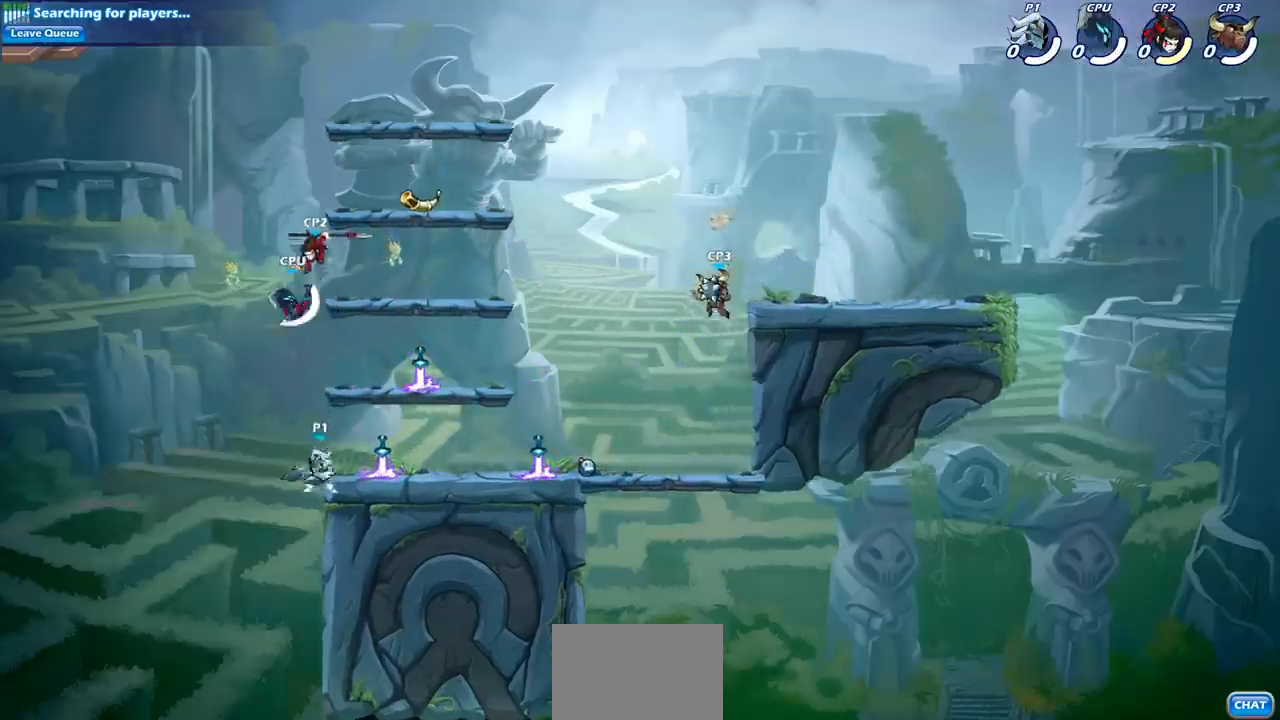
{"buttons": [], "left_stick": "center", "right_stick": "center", "events": [[33, "left_stick", "left"], [117, "CROSS", "down"], [250, "CROSS", "up"], [317, "left_stick", "up-right"], [350, "CIRCLE", "down"], [483, "CIRCLE", "up"], [500, "left_stick", "center"]]}
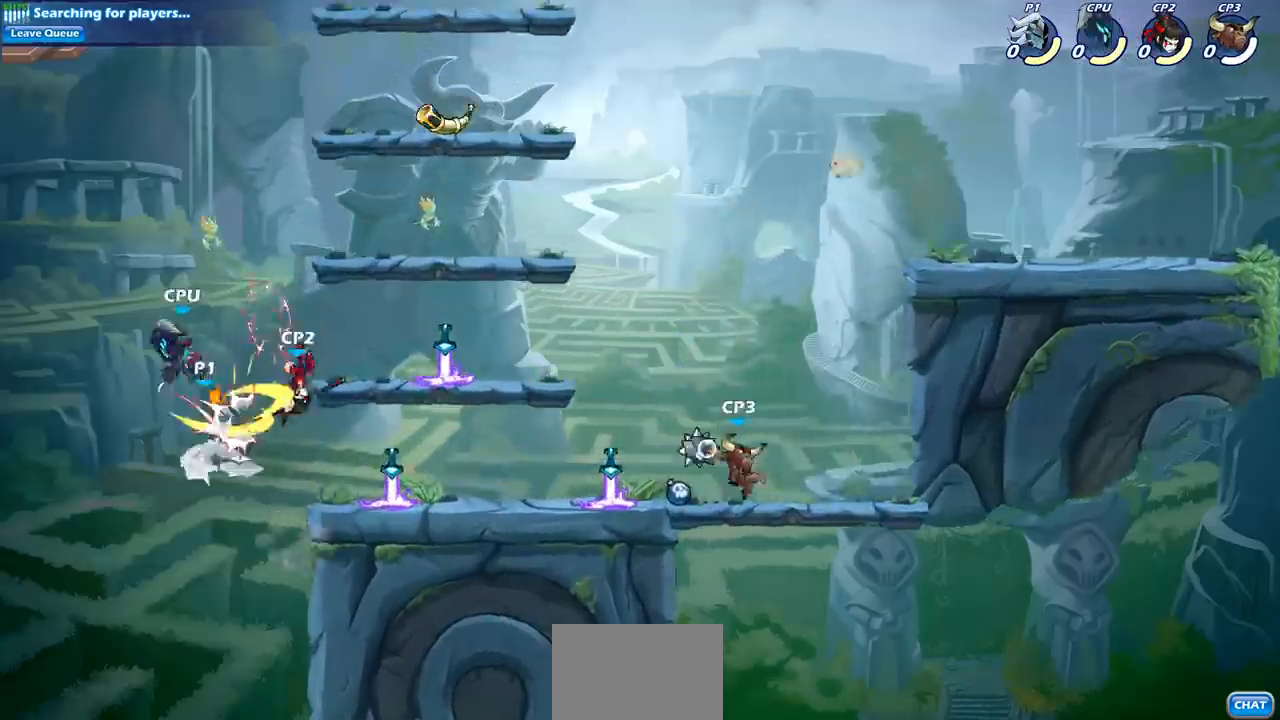
{"buttons": [], "left_stick": "right", "right_stick": "center", "events": [[300, "left_stick", "right"]]}
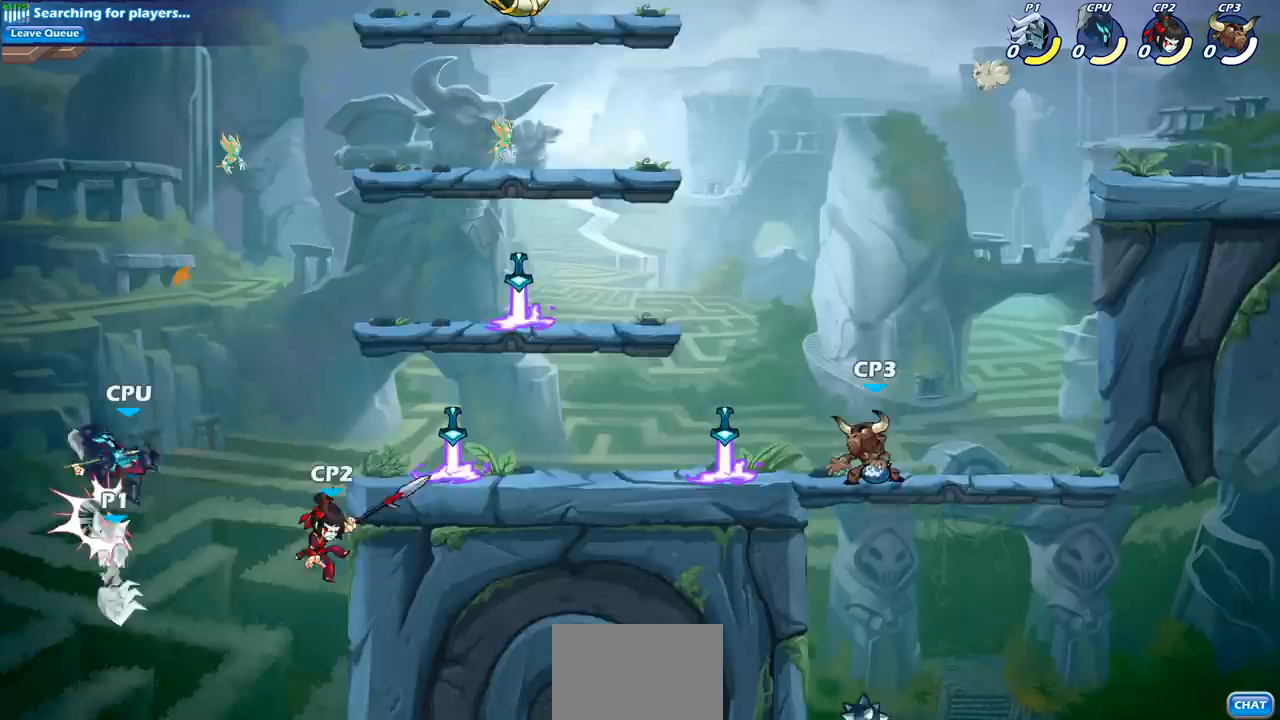
{"buttons": ["CROSS"], "left_stick": "right", "right_stick": "center", "events": [[17, "CROSS", "down"], [183, "CROSS", "up"], [433, "CROSS", "down"]]}
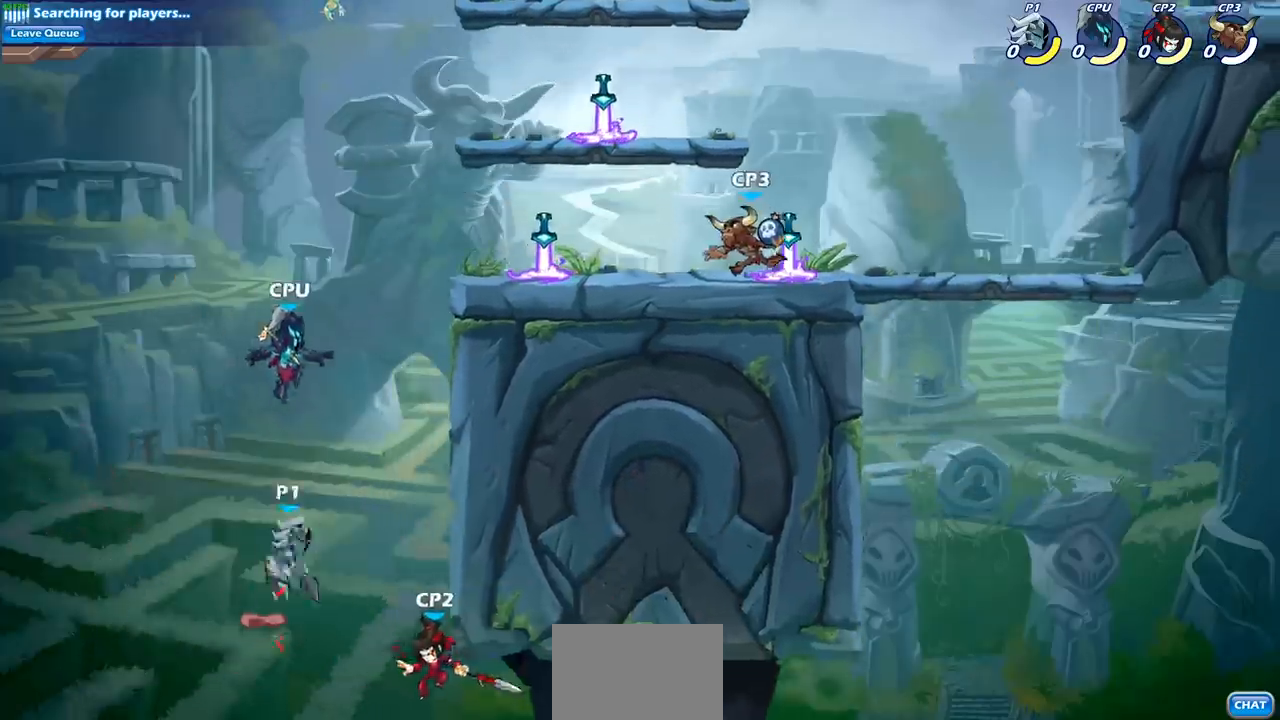
{"buttons": [], "left_stick": "right", "right_stick": "center", "events": [[67, "CROSS", "up"], [250, "R2", "down"], [450, "R2", "up"]]}
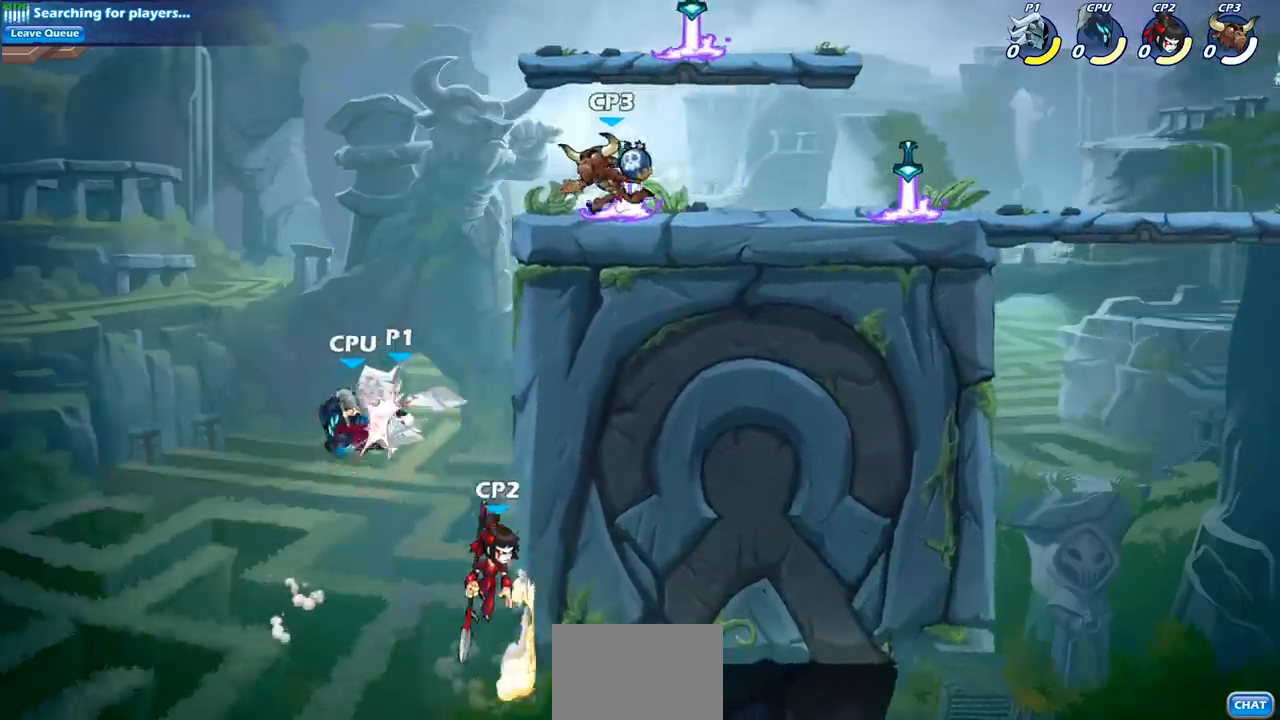
{"buttons": [], "left_stick": "left", "right_stick": "center", "events": [[183, "left_stick", "center"], [400, "left_stick", "left"]]}
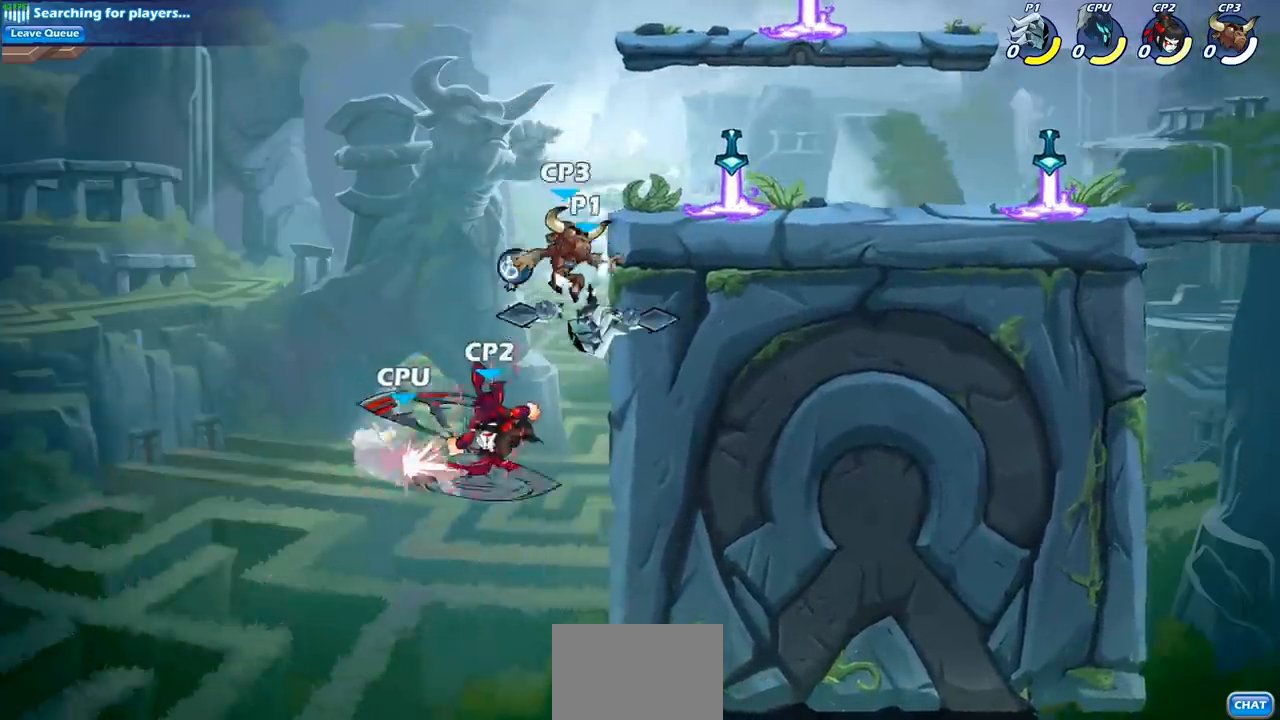
{"buttons": [], "left_stick": "right", "right_stick": "center", "events": [[133, "CROSS", "down"], [167, "left_stick", "up"], [267, "left_stick", "right"], [283, "CROSS", "up"], [367, "CROSS", "down"], [433, "CROSS", "up"]]}
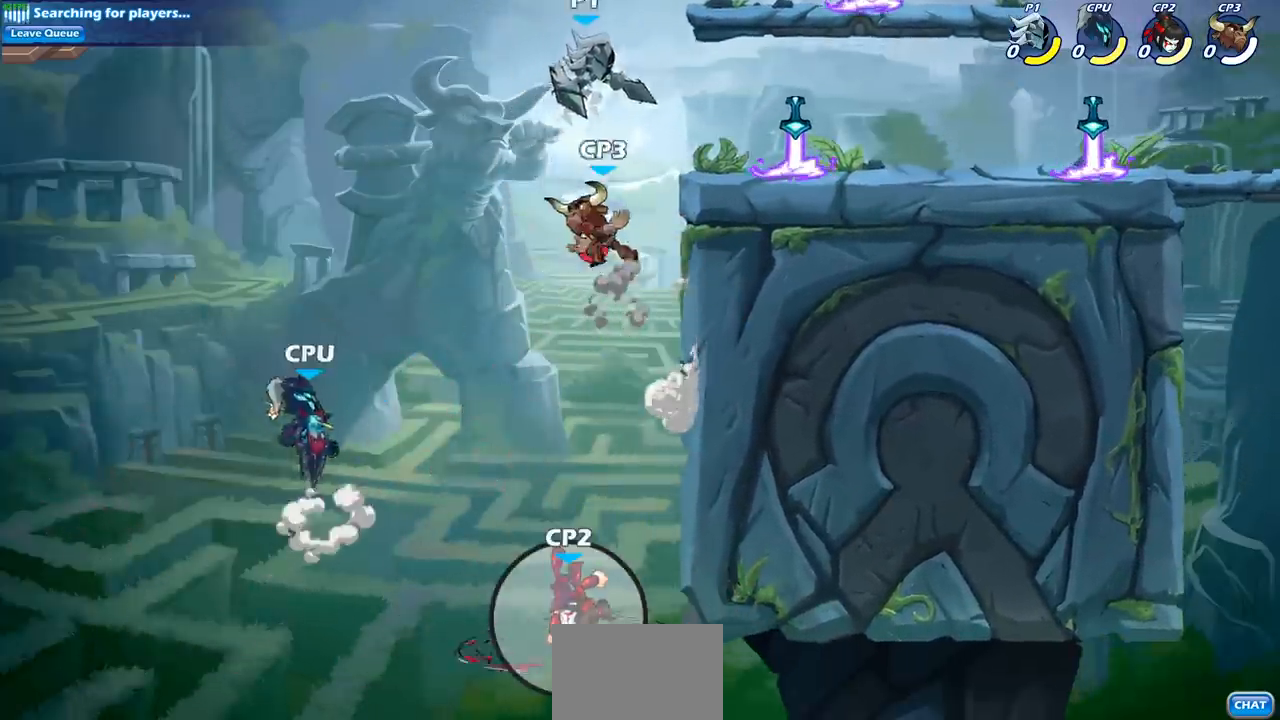
{"buttons": ["CIRCLE"], "left_stick": "down-left", "right_stick": "center", "events": [[50, "left_stick", "down-left"], [83, "CIRCLE", "down"]]}
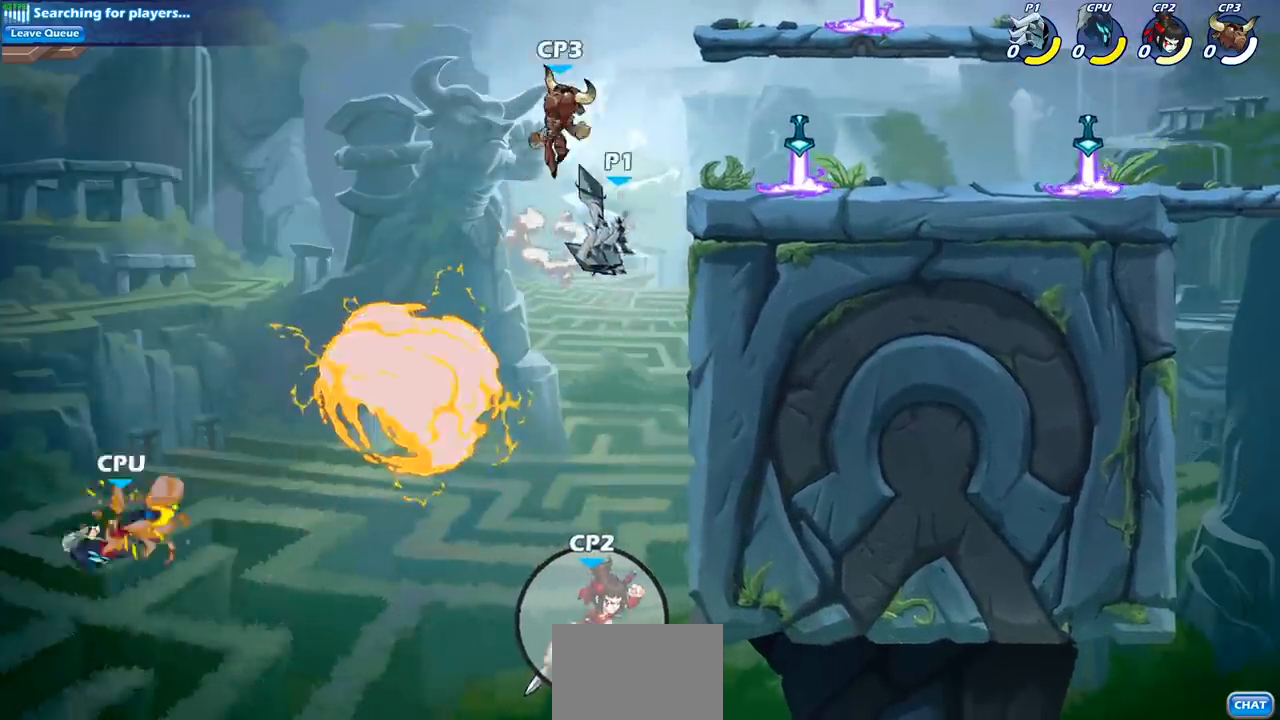
{"buttons": [], "left_stick": "right", "right_stick": "center", "events": [[33, "CIRCLE", "up"], [67, "left_stick", "center"], [217, "left_stick", "right"]]}
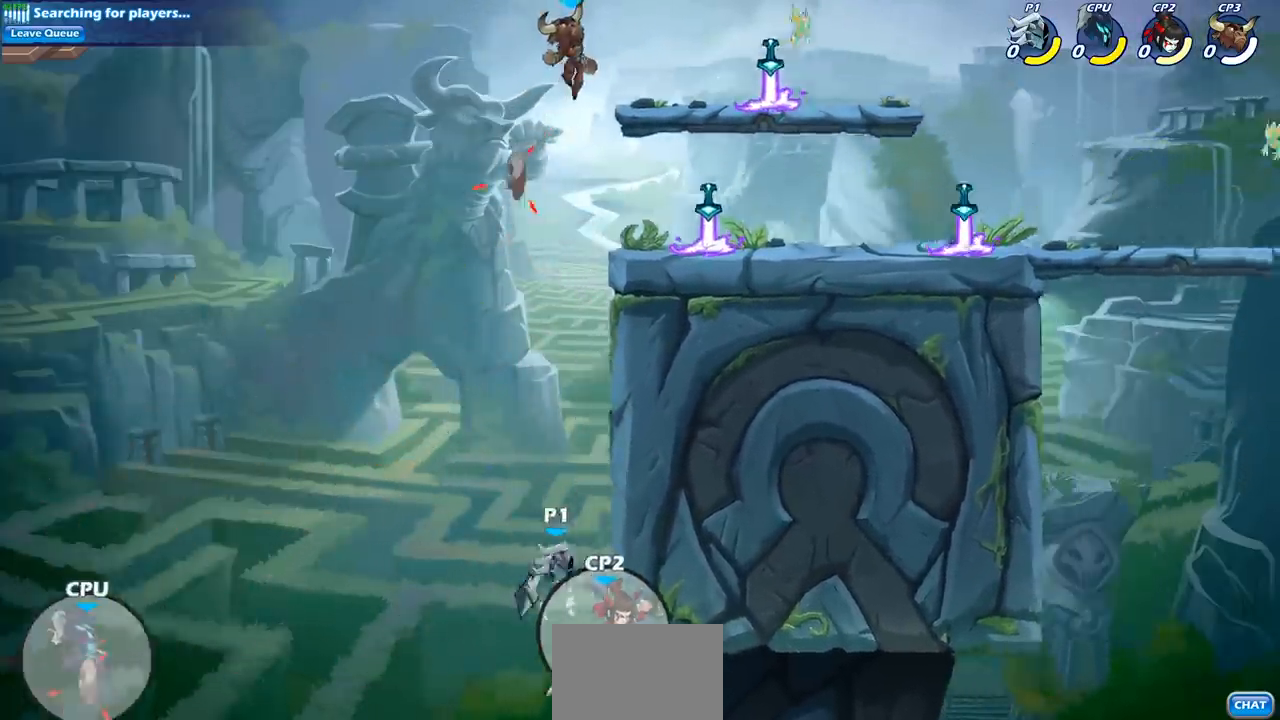
{"buttons": [], "left_stick": "up", "right_stick": "center", "events": [[50, "R2", "down"], [50, "left_stick", "up-right"], [67, "CROSS", "down"], [300, "CROSS", "up"], [317, "R2", "up"], [367, "CROSS", "down"], [400, "left_stick", "up"], [500, "CROSS", "up"]]}
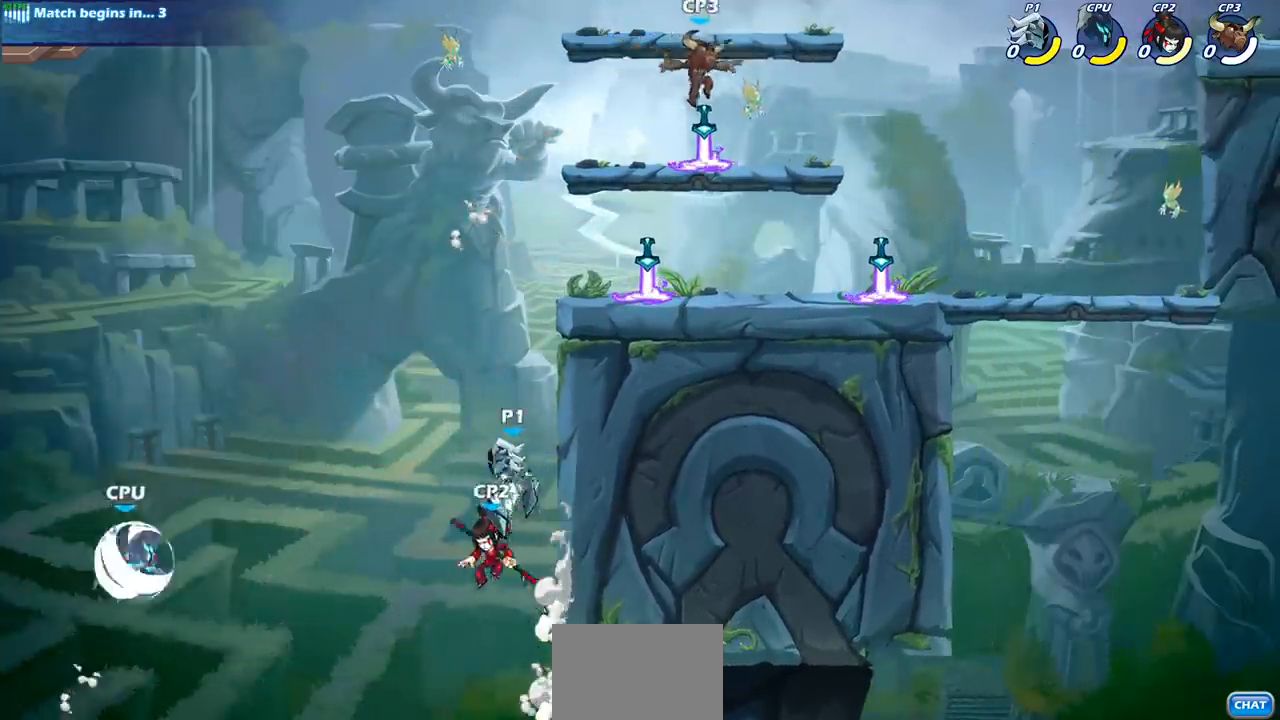
{"buttons": [], "left_stick": "left", "right_stick": "center", "events": [[67, "left_stick", "up-right"], [183, "left_stick", "center"], [267, "SQUARE", "down"], [383, "SQUARE", "up"], [467, "left_stick", "left"]]}
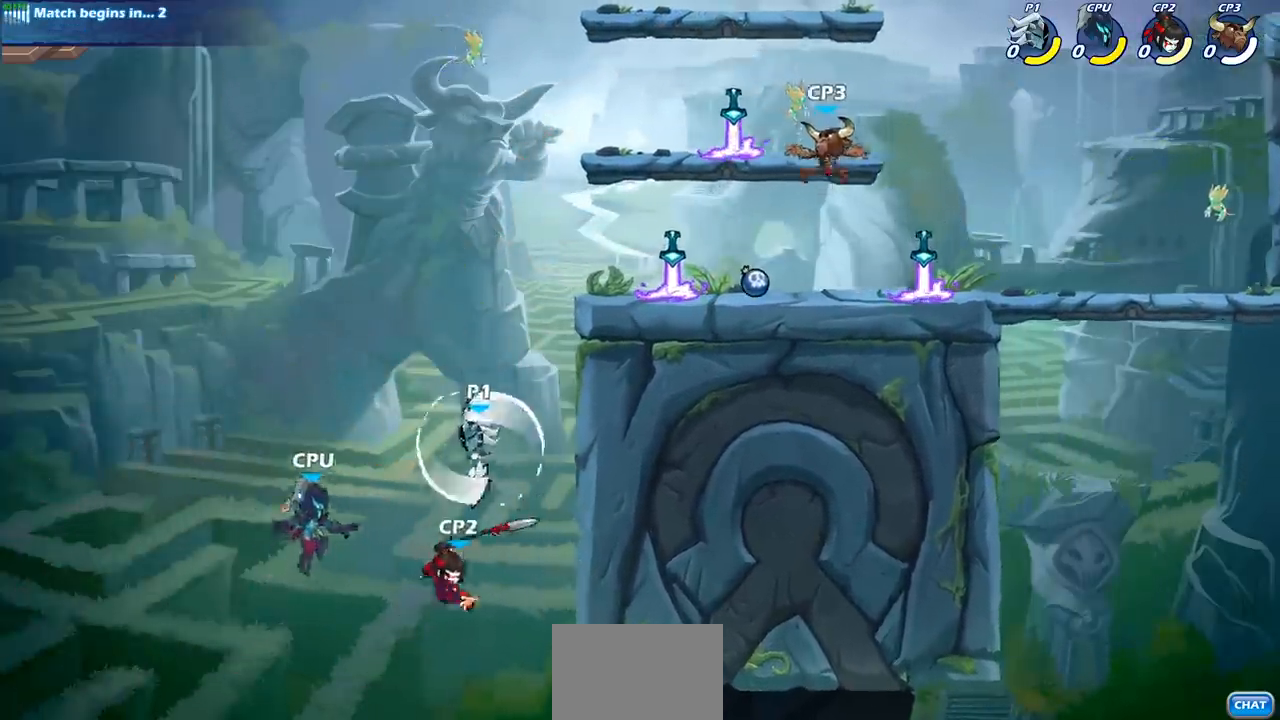
{"buttons": [], "left_stick": "up-right", "right_stick": "center", "events": [[183, "left_stick", "up-left"], [333, "left_stick", "up-right"]]}
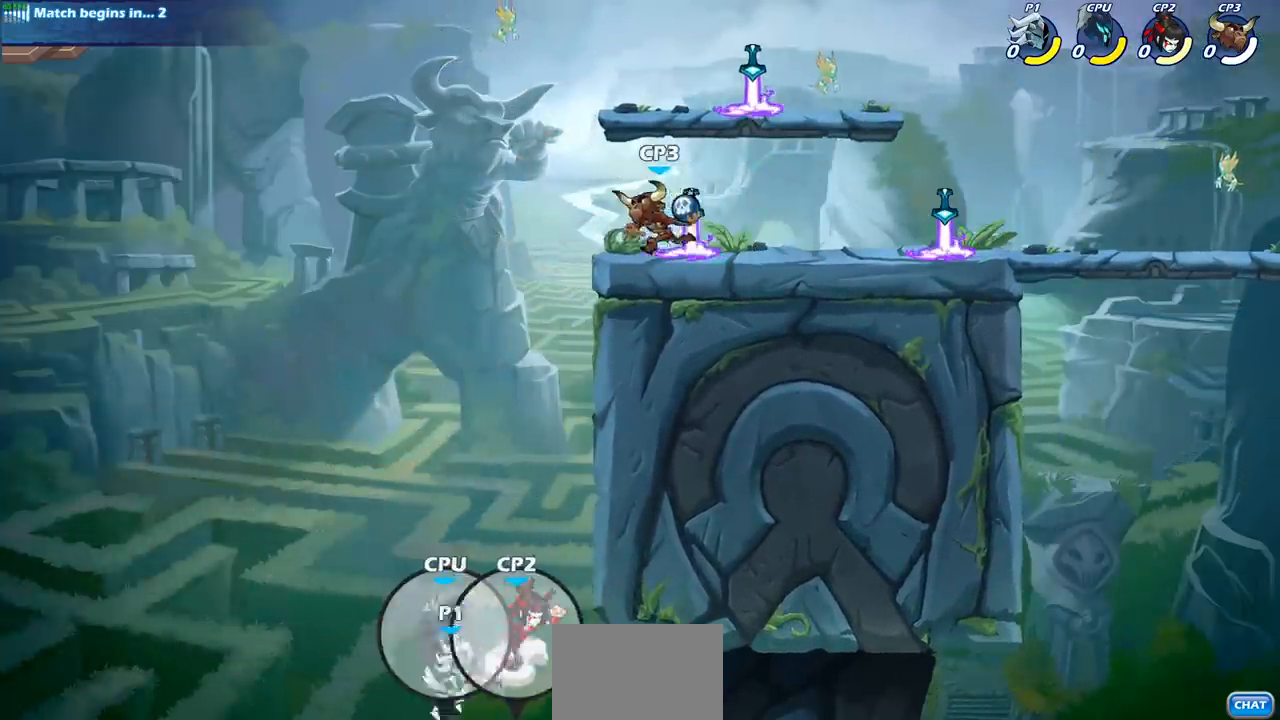
{"buttons": [], "left_stick": "right", "right_stick": "center", "events": [[33, "CIRCLE", "down"], [83, "left_stick", "center"], [167, "CIRCLE", "up"], [500, "left_stick", "right"]]}
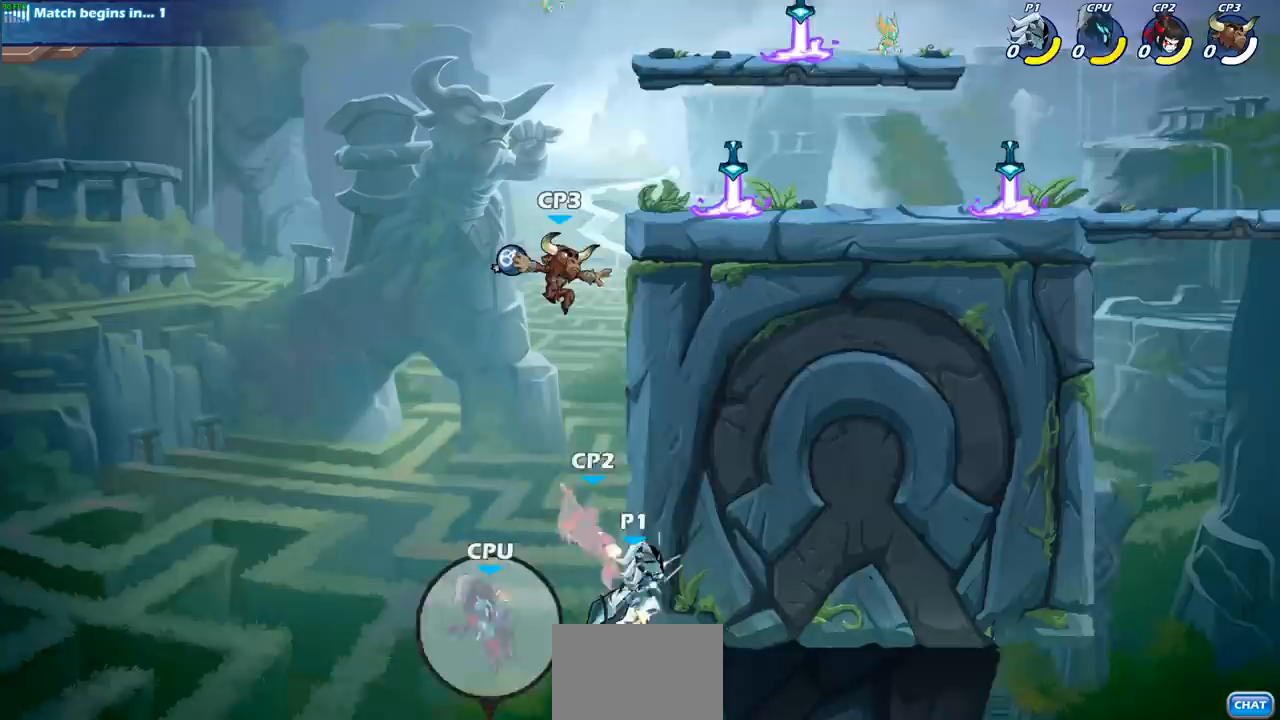
{"buttons": [], "left_stick": "up-right", "right_stick": "center", "events": [[133, "CROSS", "down"], [167, "left_stick", "up-left"], [267, "CROSS", "up"], [333, "CROSS", "down"], [383, "SQUARE", "down"], [383, "left_stick", "up-right"], [433, "CROSS", "up"], [467, "SQUARE", "up"]]}
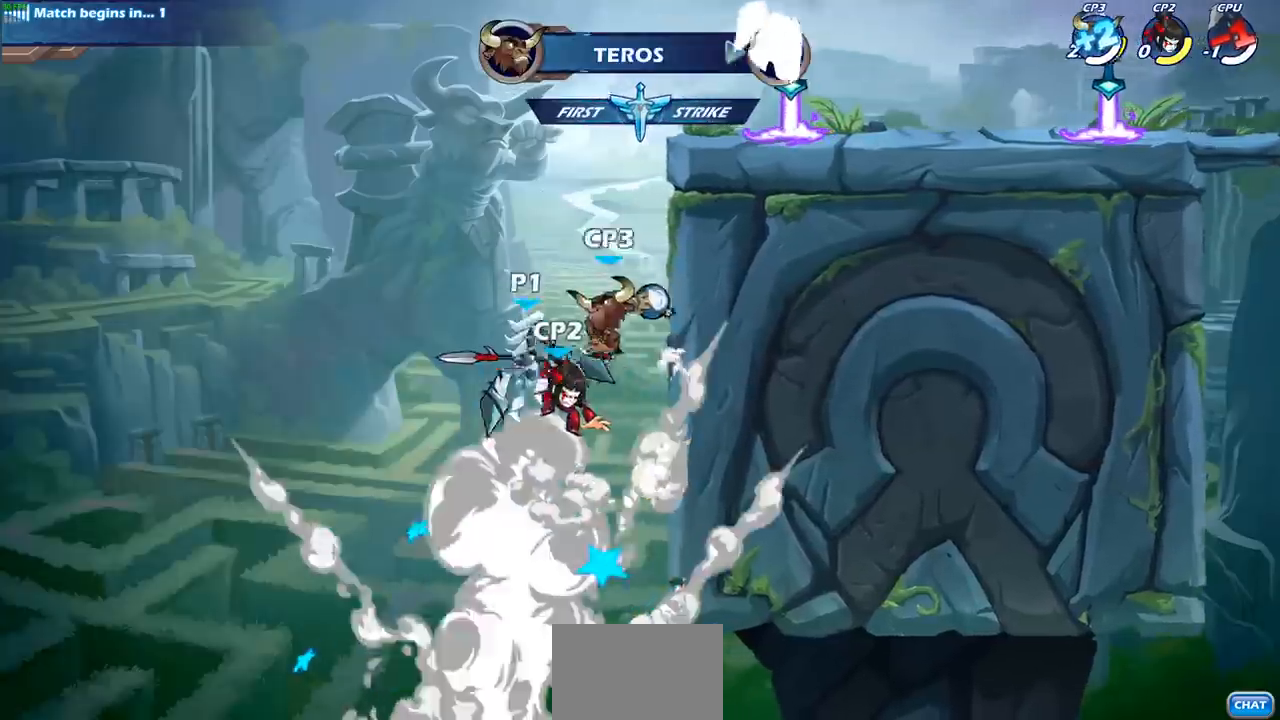
{"buttons": [], "left_stick": "right", "right_stick": "center", "events": [[300, "left_stick", "right"]]}
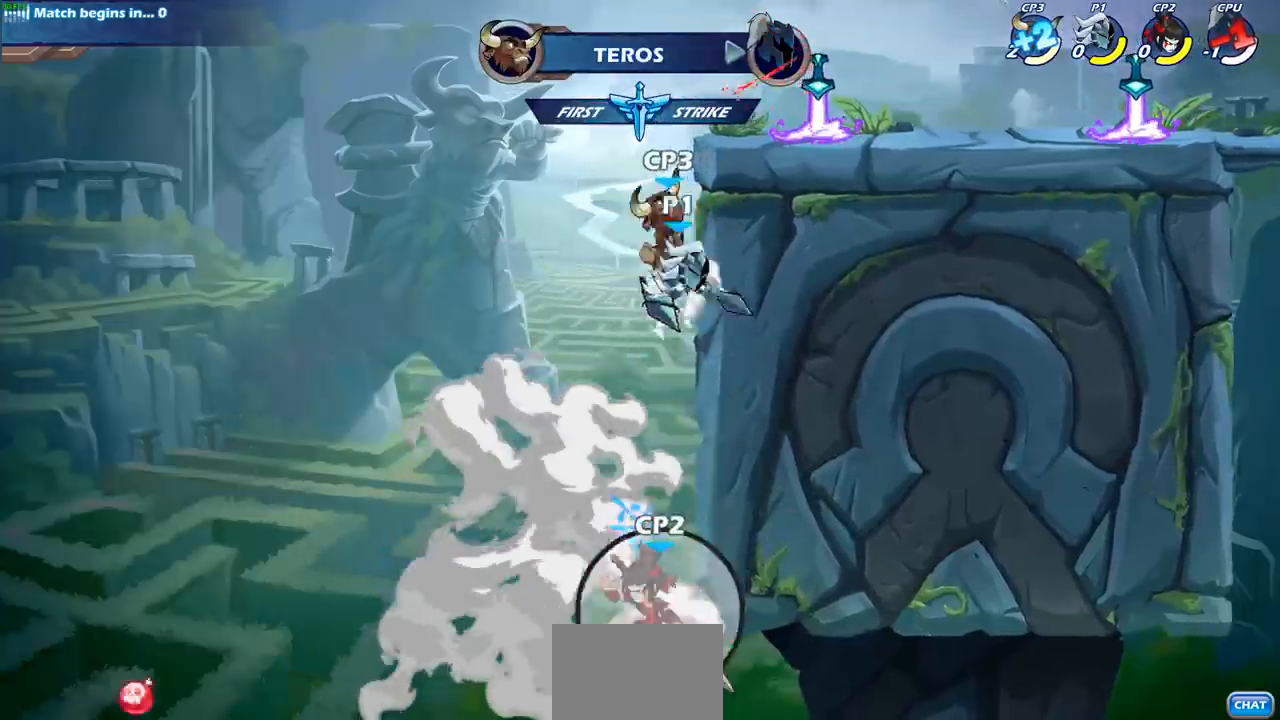
{"buttons": [], "left_stick": "down", "right_stick": "center", "events": [[100, "left_stick", "up-left"], [150, "CROSS", "down"], [300, "left_stick", "up-right"], [317, "CROSS", "up"], [450, "left_stick", "down-right"], [500, "left_stick", "down"]]}
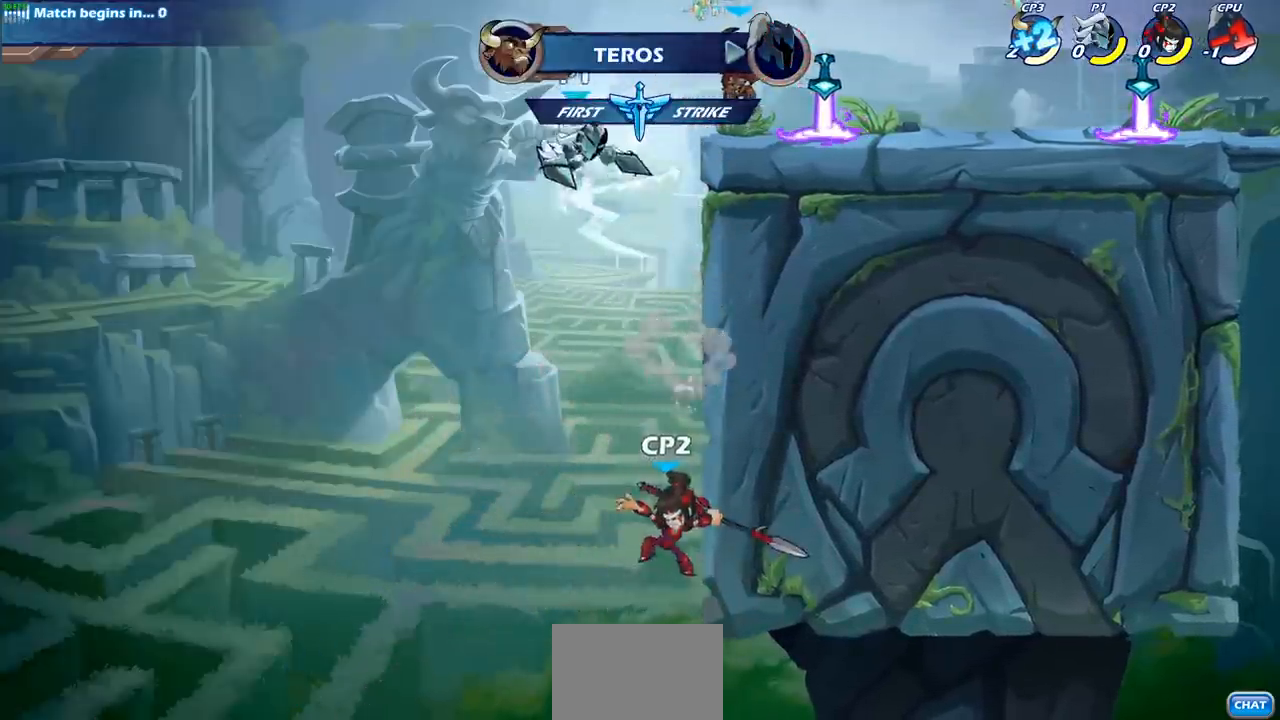
{"buttons": [], "left_stick": "center", "right_stick": "center", "events": [[167, "SQUARE", "down"], [367, "SQUARE", "up"], [467, "left_stick", "center"]]}
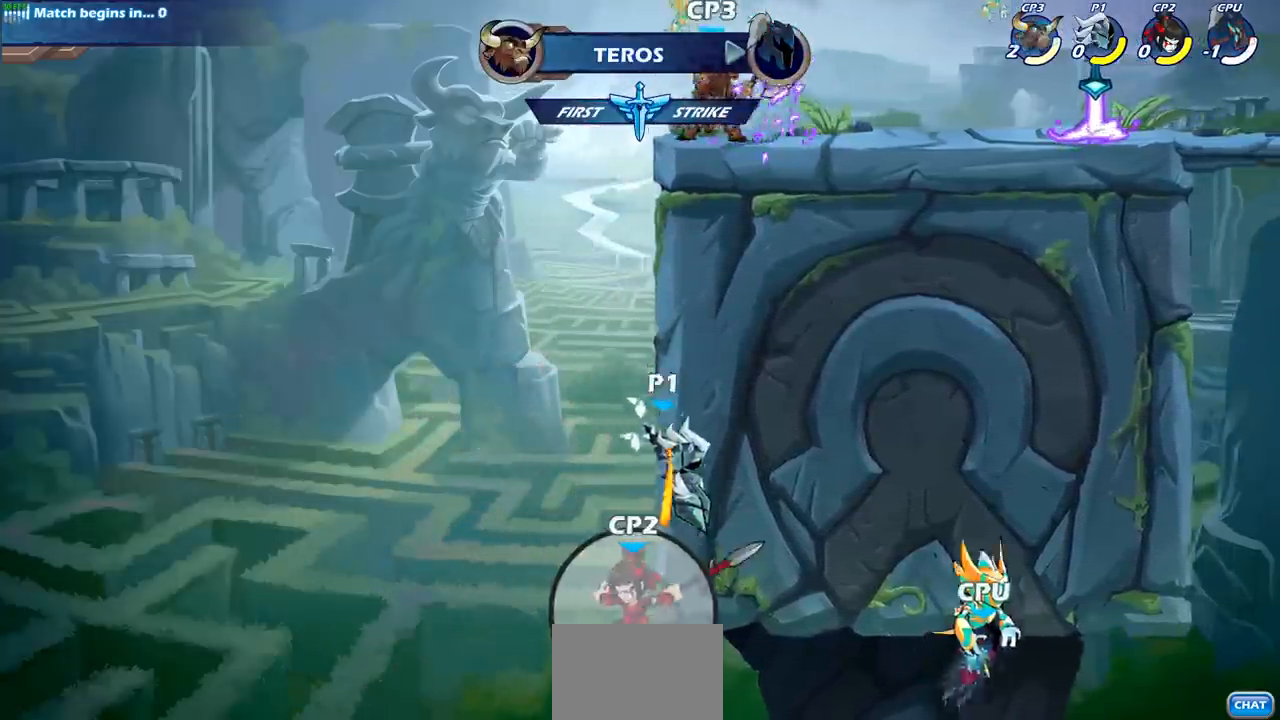
{"buttons": ["CROSS"], "left_stick": "left", "right_stick": "center", "events": [[183, "left_stick", "left"], [400, "CROSS", "down"]]}
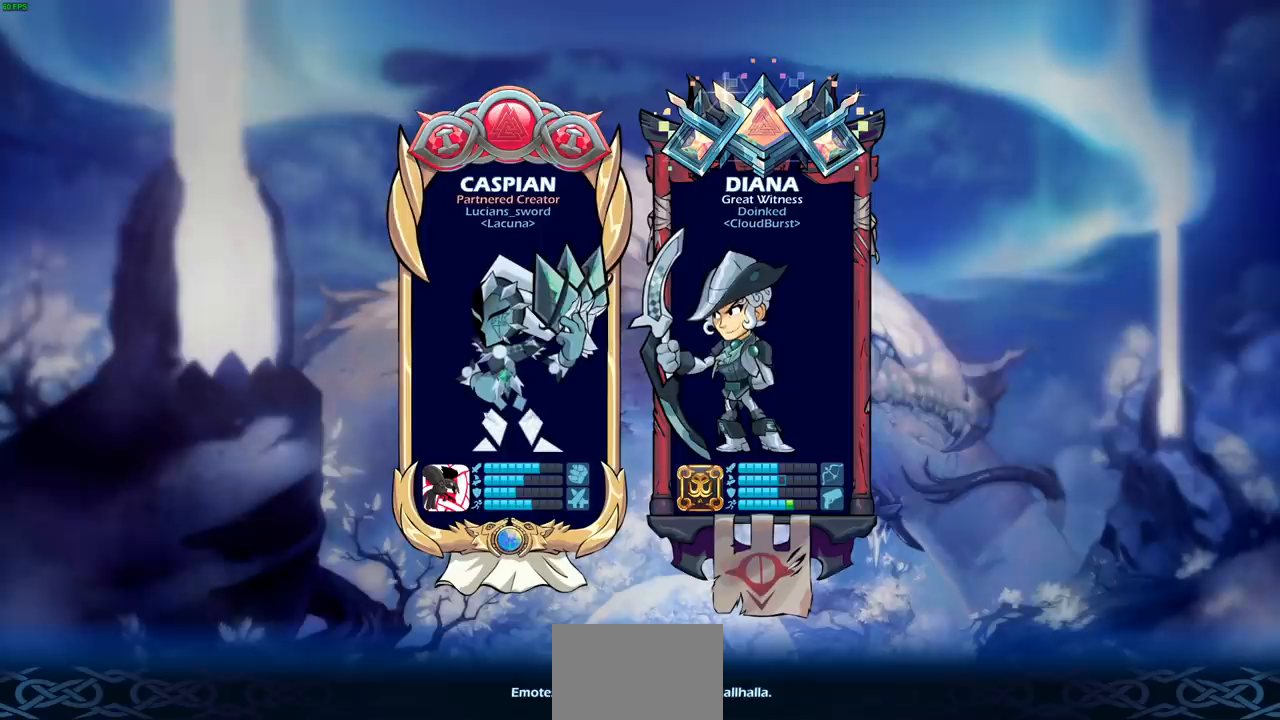
{"buttons": [], "left_stick": "center", "right_stick": "center", "events": [[33, "CROSS", "up"], [117, "left_stick", "up-left"], [233, "left_stick", "center"]]}